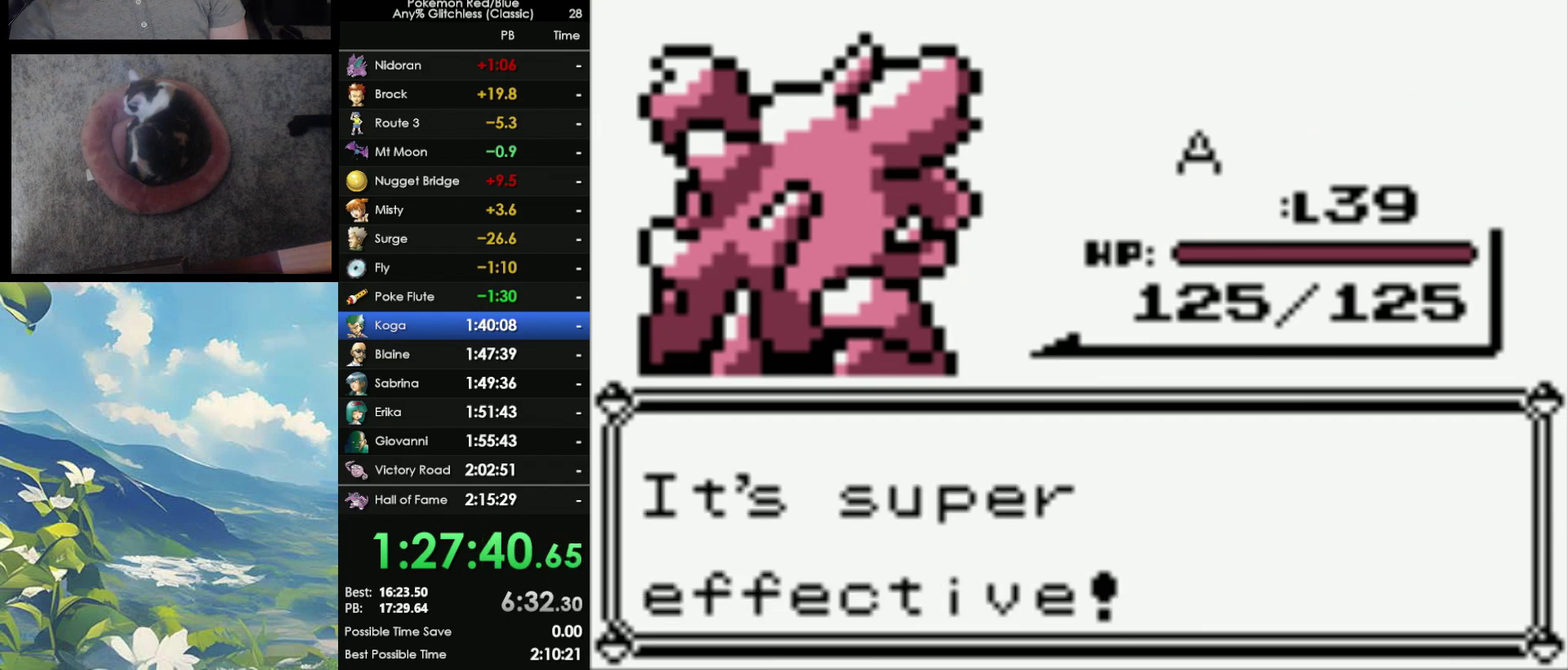
Gameplay with a controller (Nintendo layout); each line is a JSON object with the inputs held at the frame after it. "events" lists button and stick changes between this image and that frame as [ms after this image, input, new state], when the widget could be followed in between. Not read: DPAD_DOWN DPAD_RIGHT L3 R3.
{"buttons": ["B"], "events": [[33, "A", "down"], [33, "B", "up"], [100, "A", "up"], [133, "B", "down"], [183, "A", "down"], [217, "B", "up"], [267, "A", "up"], [300, "B", "down"], [383, "A", "down"], [383, "B", "up"], [450, "A", "up"], [450, "B", "down"]]}
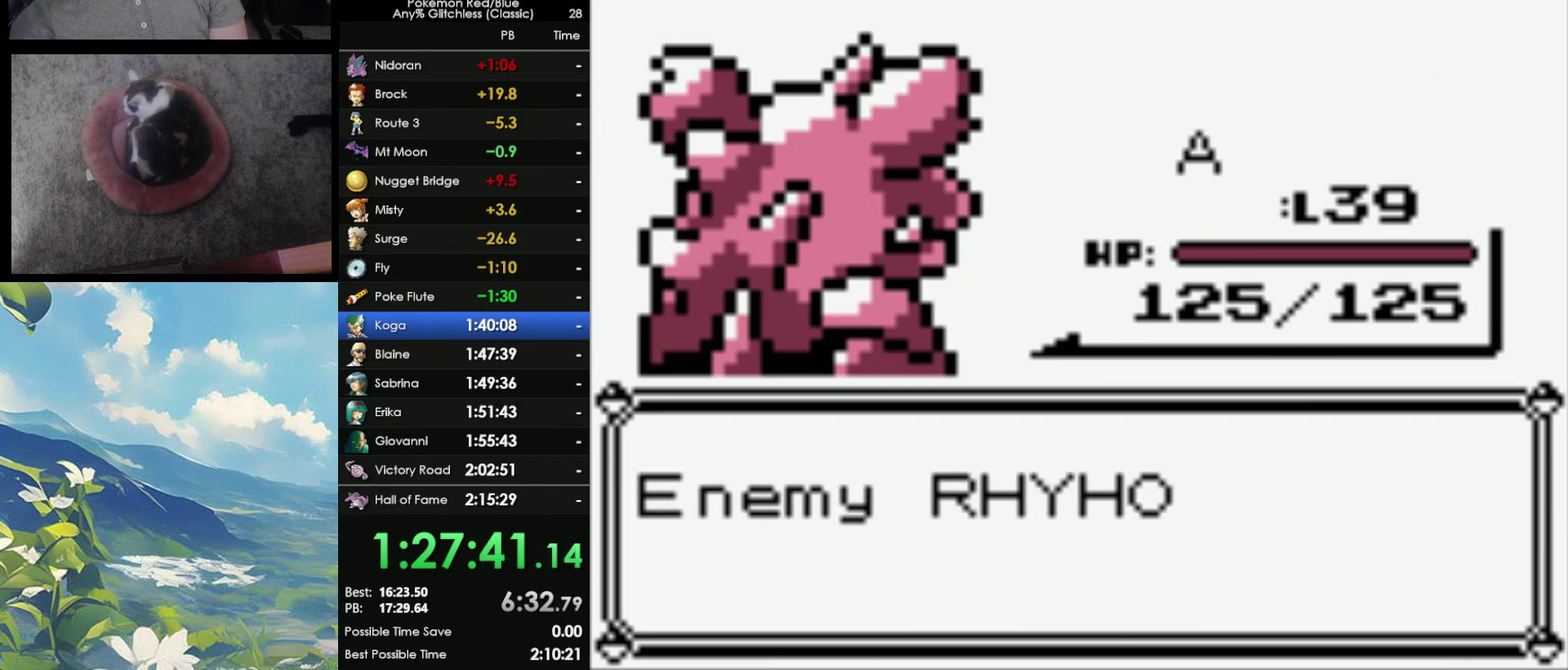
{"buttons": ["A"], "events": [[33, "A", "down"], [33, "B", "up"], [100, "A", "up"], [100, "B", "down"], [183, "A", "down"], [183, "B", "up"], [250, "A", "up"], [250, "B", "down"], [333, "A", "down"], [333, "B", "up"], [417, "A", "up"], [433, "B", "down"], [500, "A", "down"], [500, "B", "up"]]}
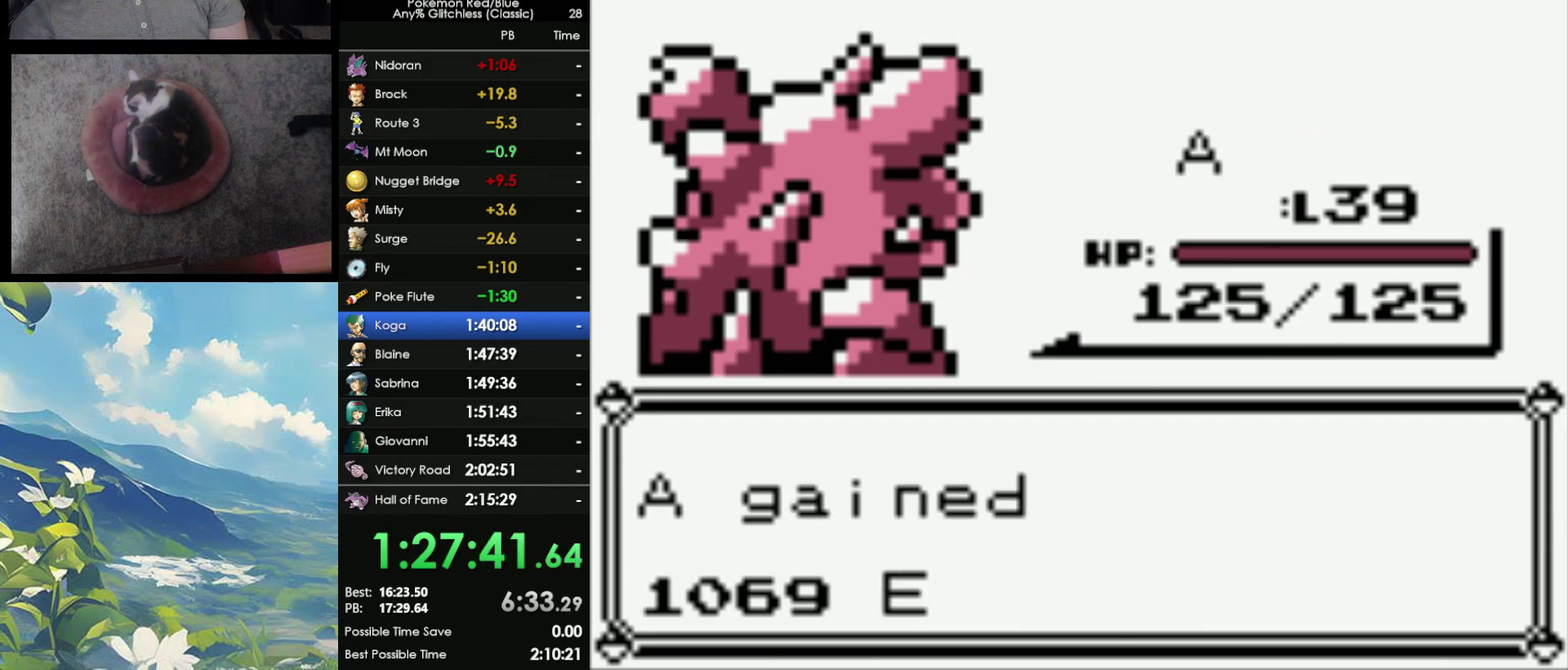
{"buttons": ["A", "B"], "events": [[100, "A", "up"], [100, "B", "down"], [167, "A", "down"], [167, "B", "up"], [250, "A", "up"], [250, "B", "down"], [300, "A", "down"], [317, "B", "up"], [383, "A", "up"], [383, "B", "down"], [450, "A", "down"]]}
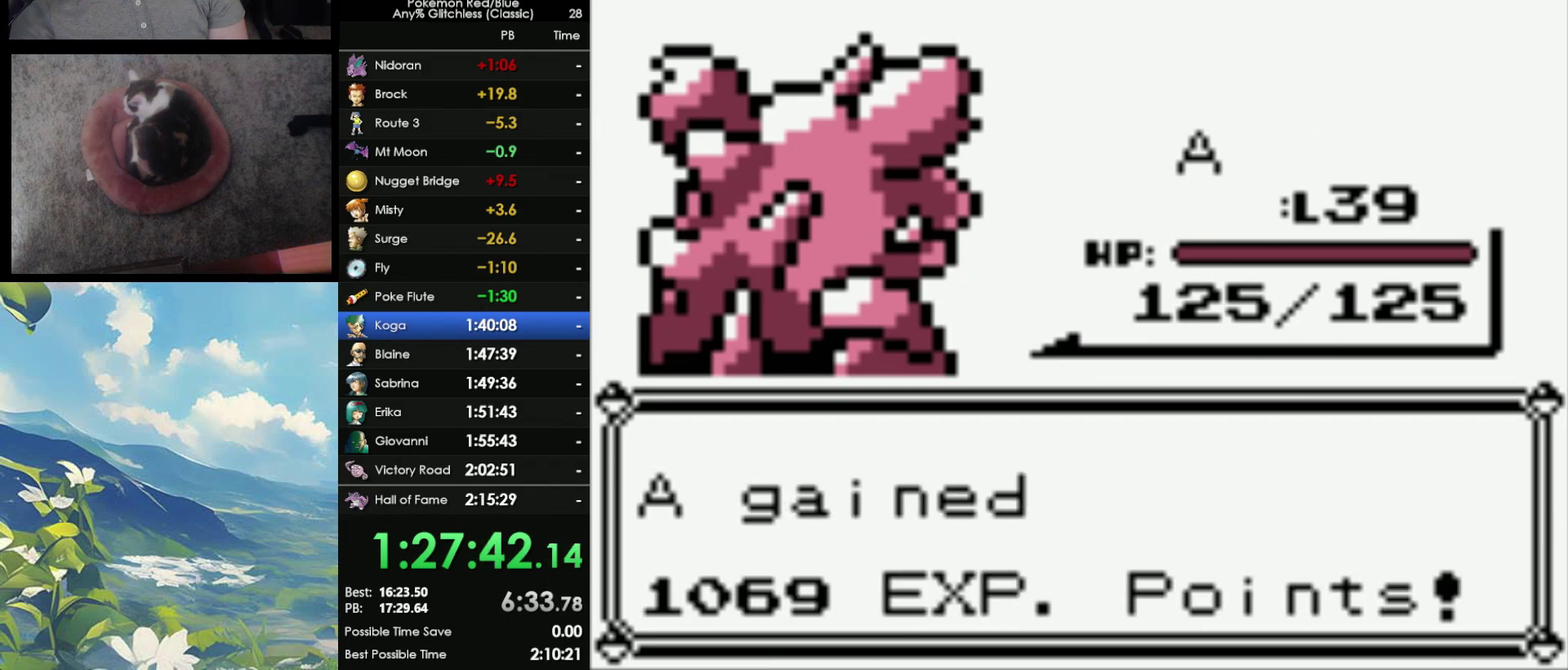
{"buttons": [], "events": [[83, "A", "up"], [83, "B", "up"]]}
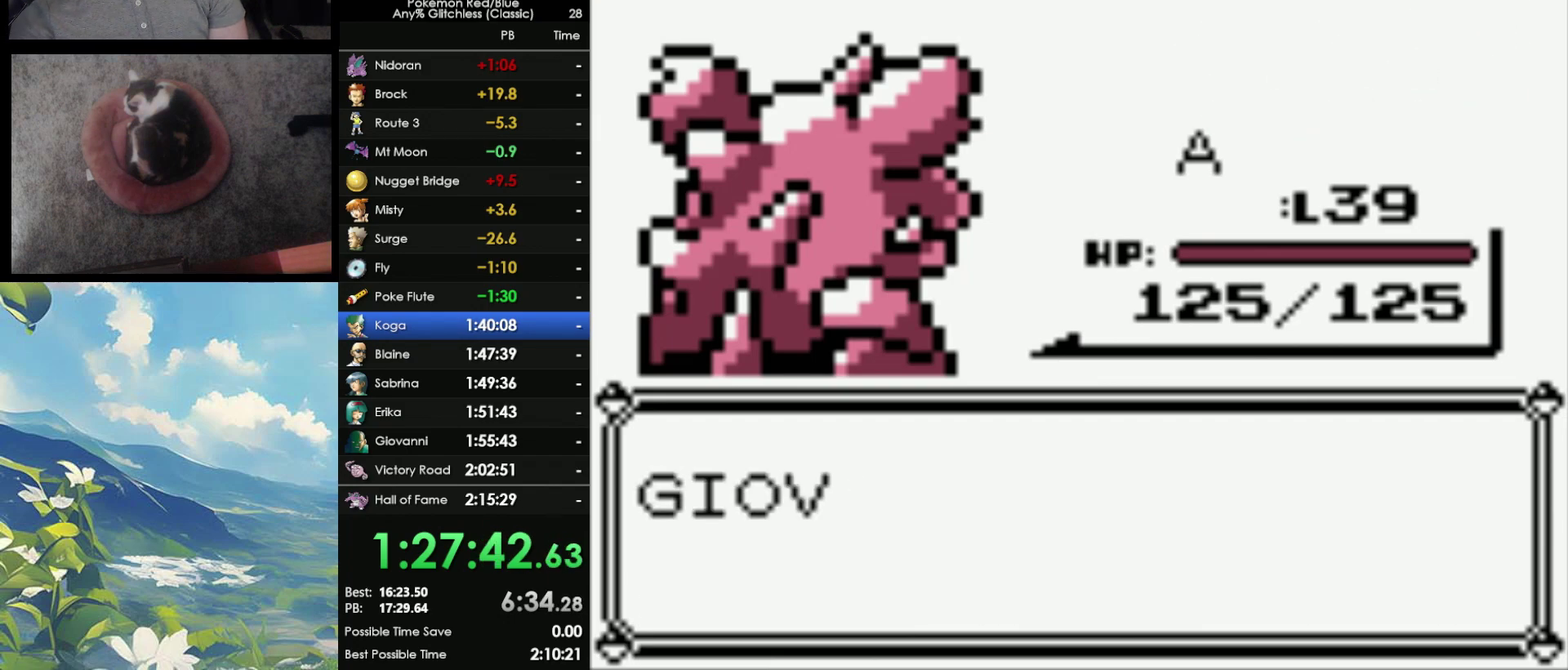
{"buttons": [], "events": []}
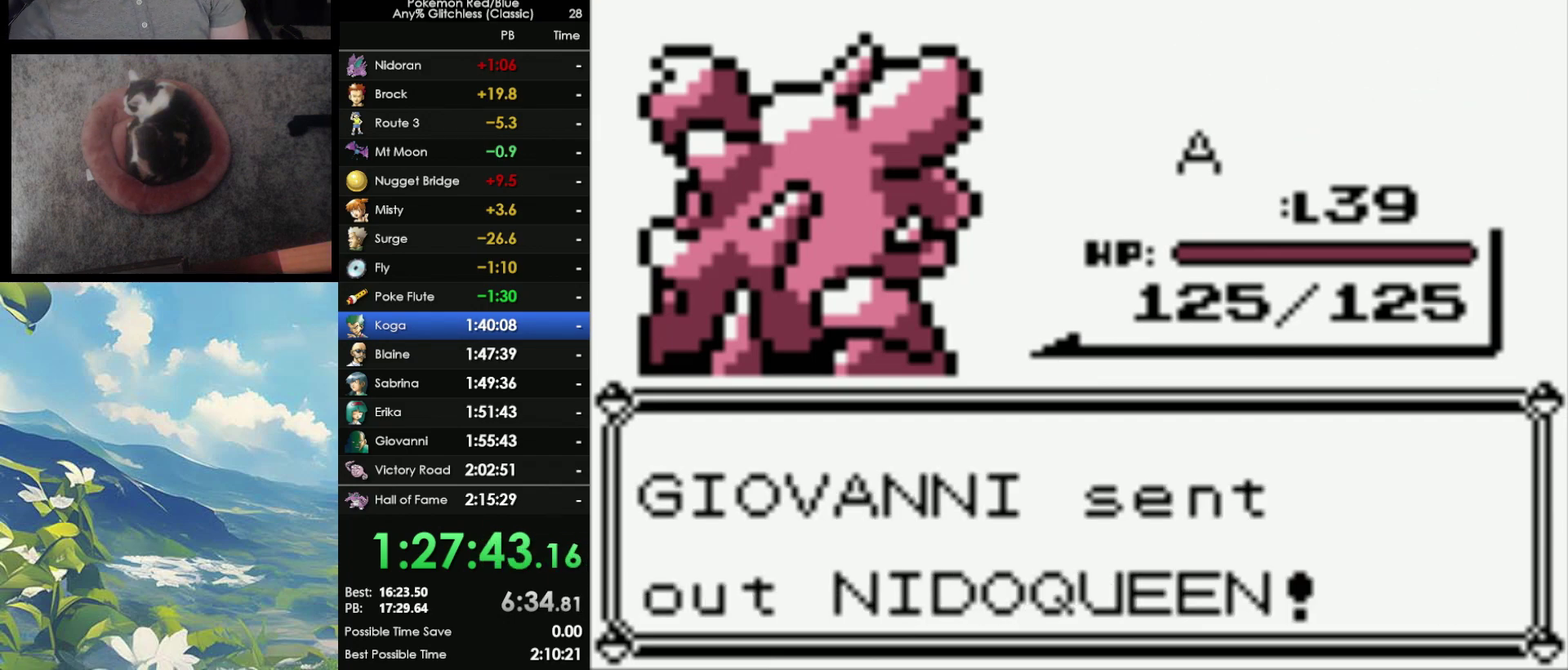
{"buttons": [], "events": []}
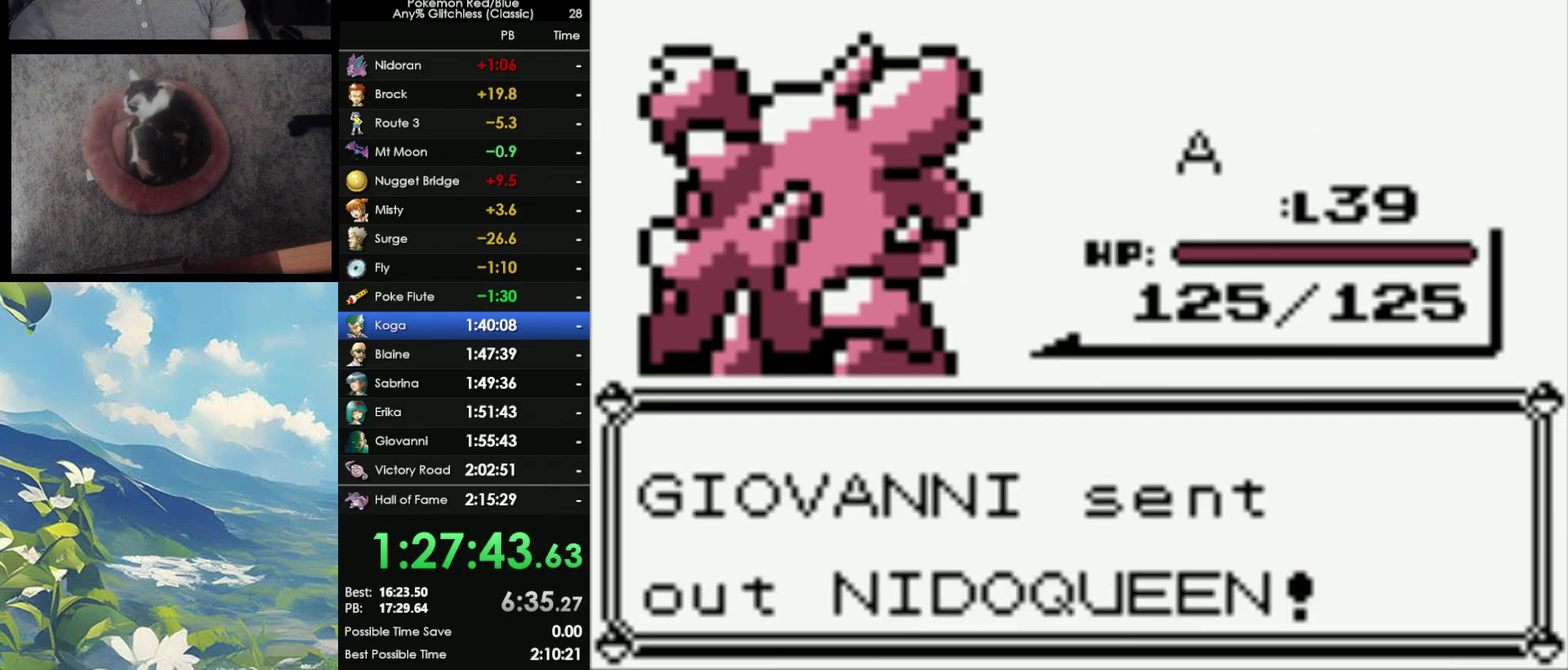
{"buttons": [], "events": []}
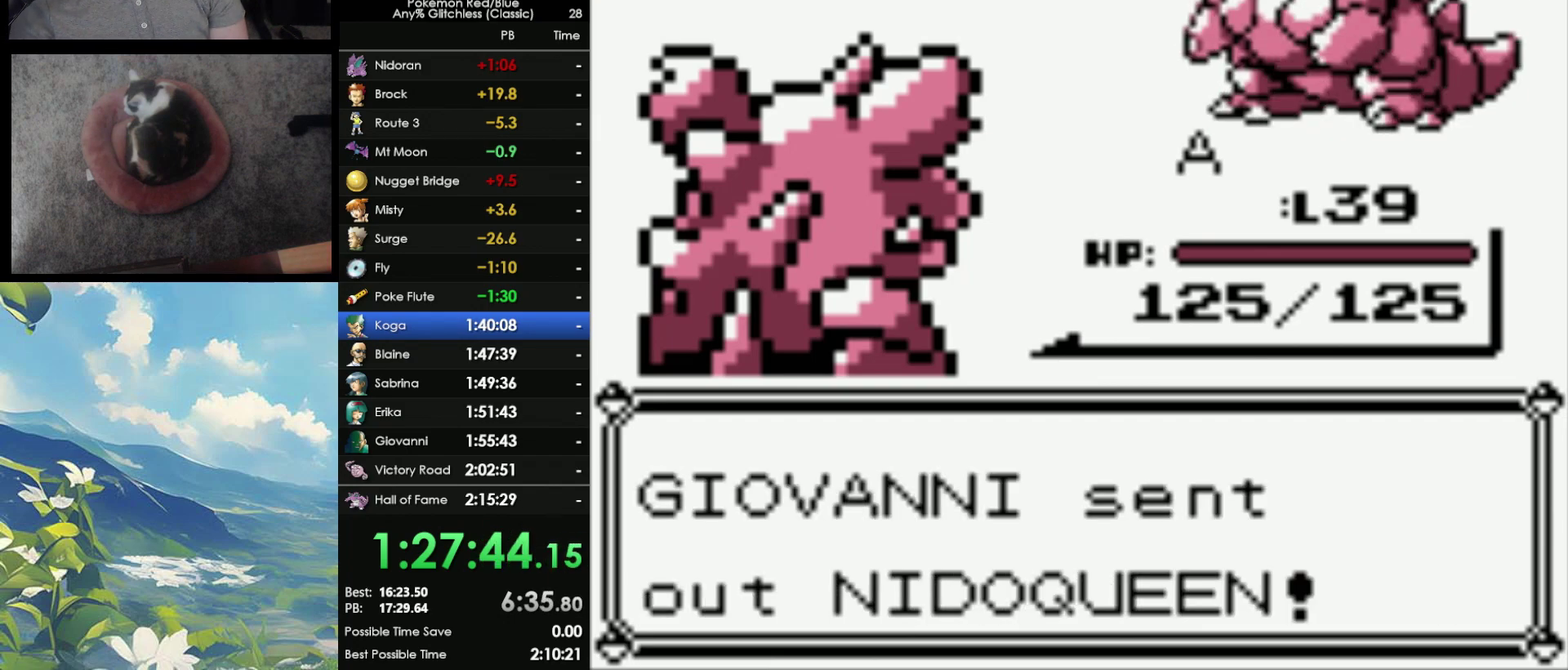
{"buttons": [], "events": []}
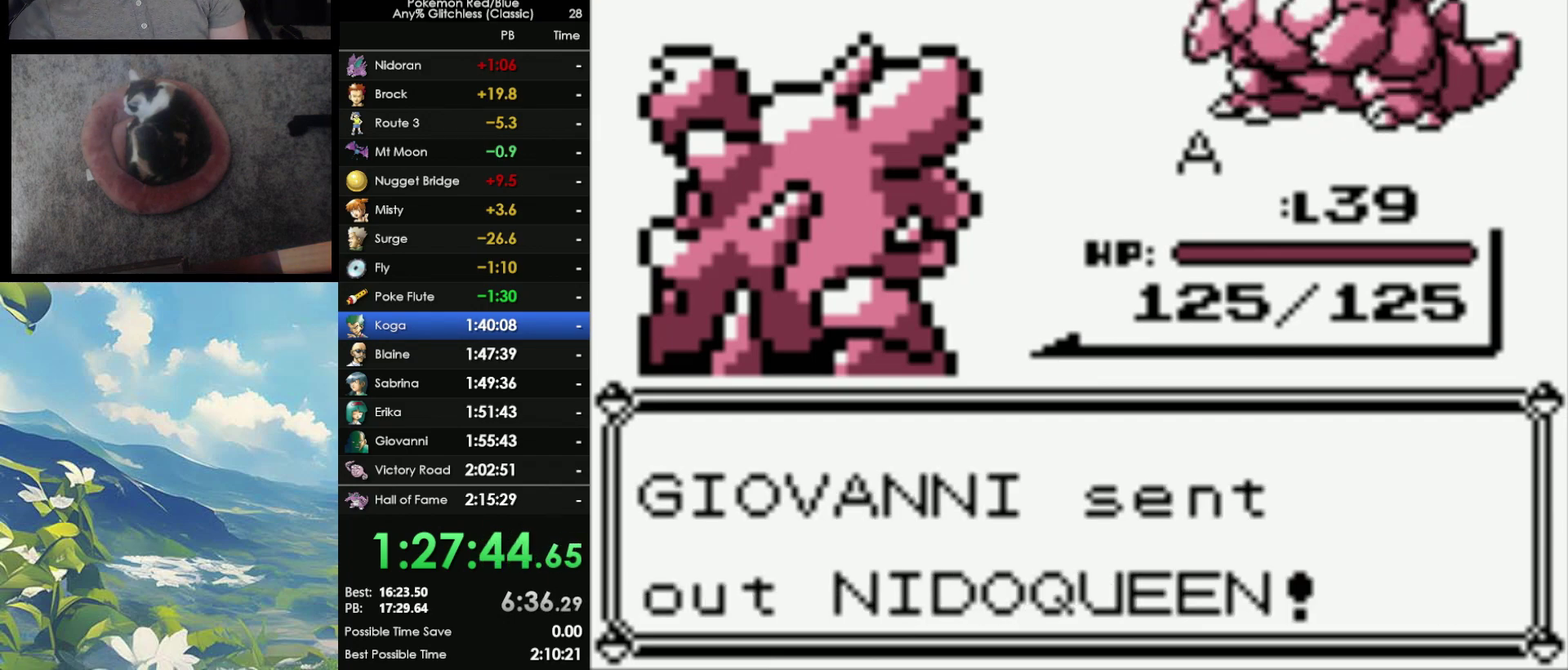
{"buttons": ["A"], "events": [[467, "A", "down"]]}
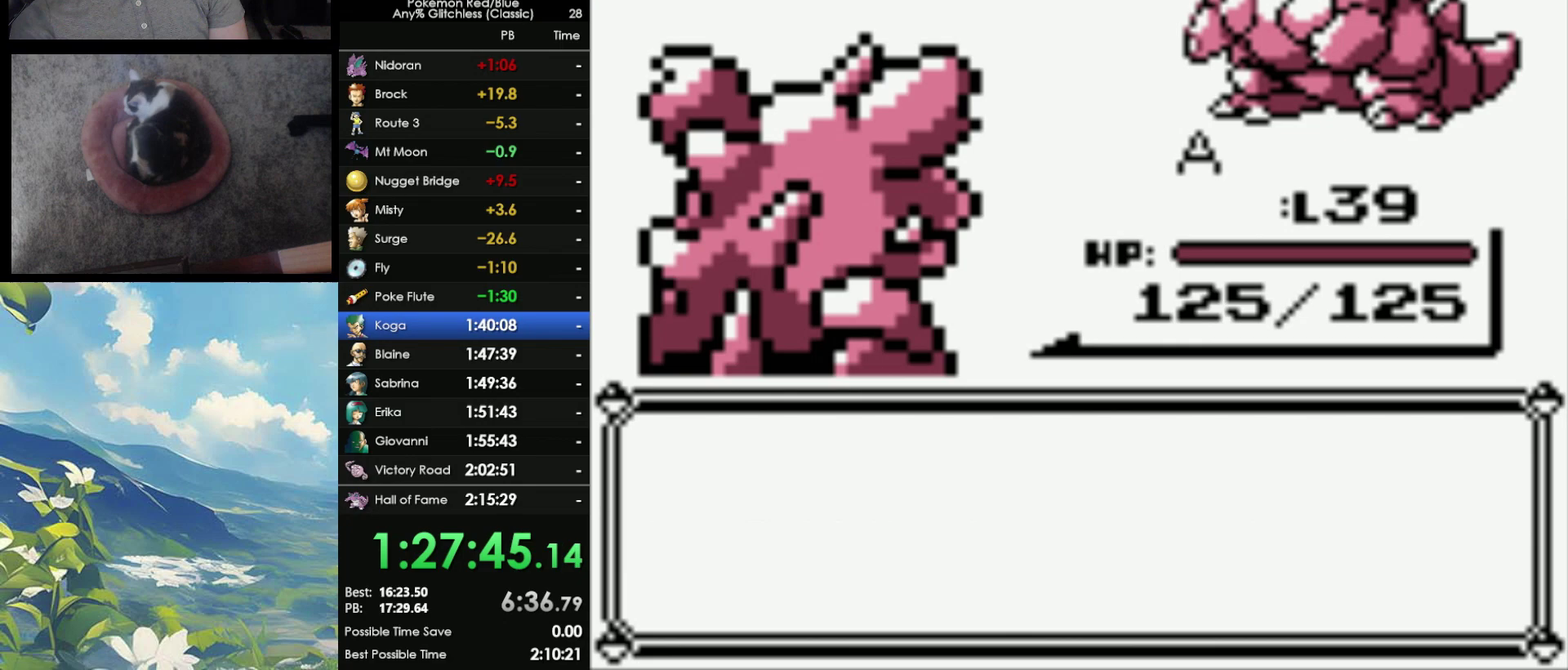
{"buttons": [], "events": [[117, "A", "up"]]}
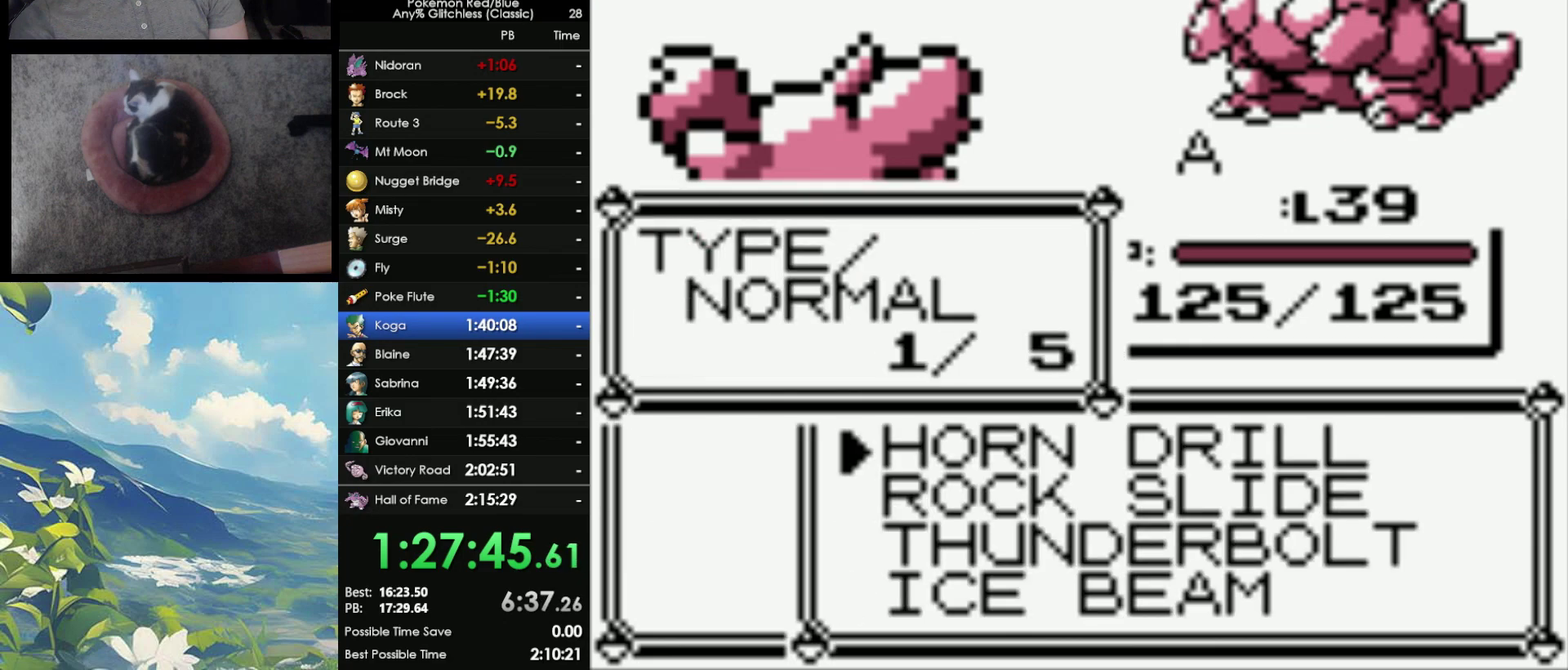
{"buttons": ["A"], "events": [[17, "A", "down"], [350, "A", "up"], [417, "A", "down"]]}
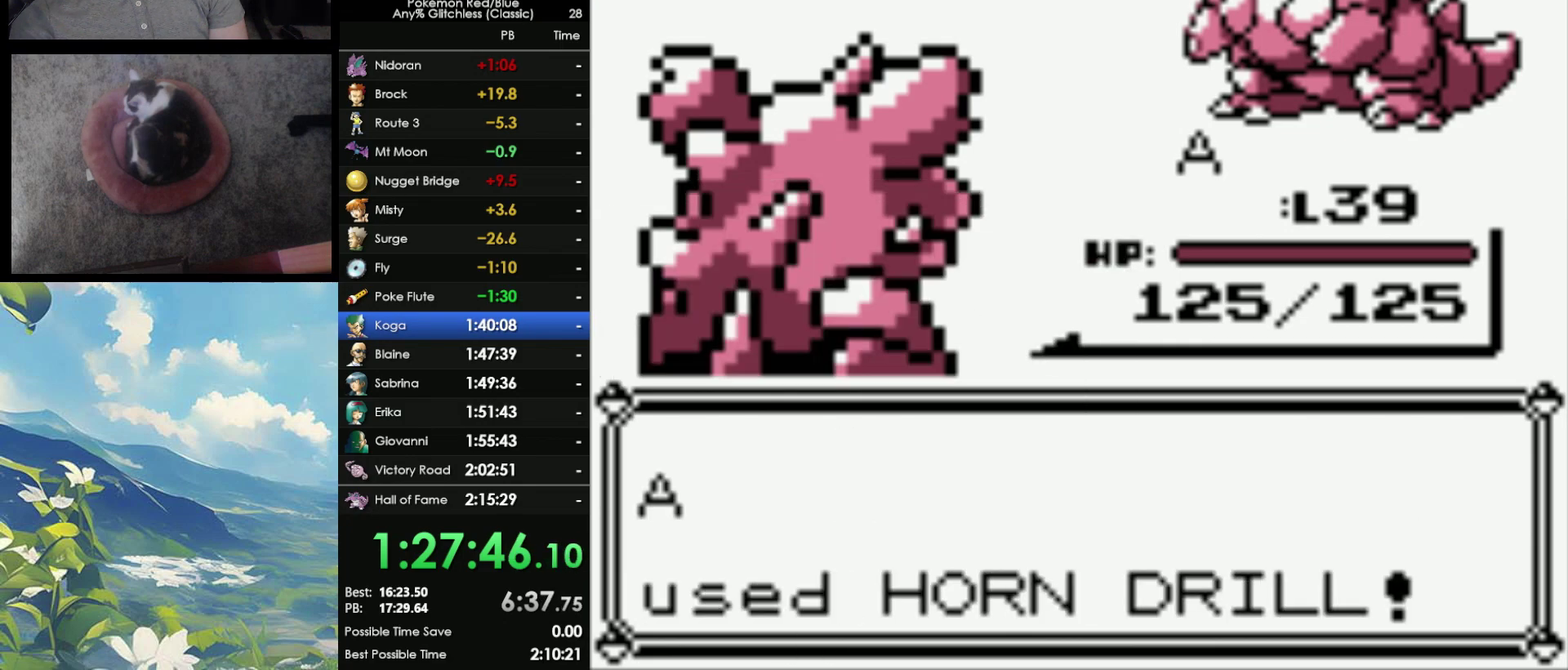
{"buttons": [], "events": [[17, "A", "up"]]}
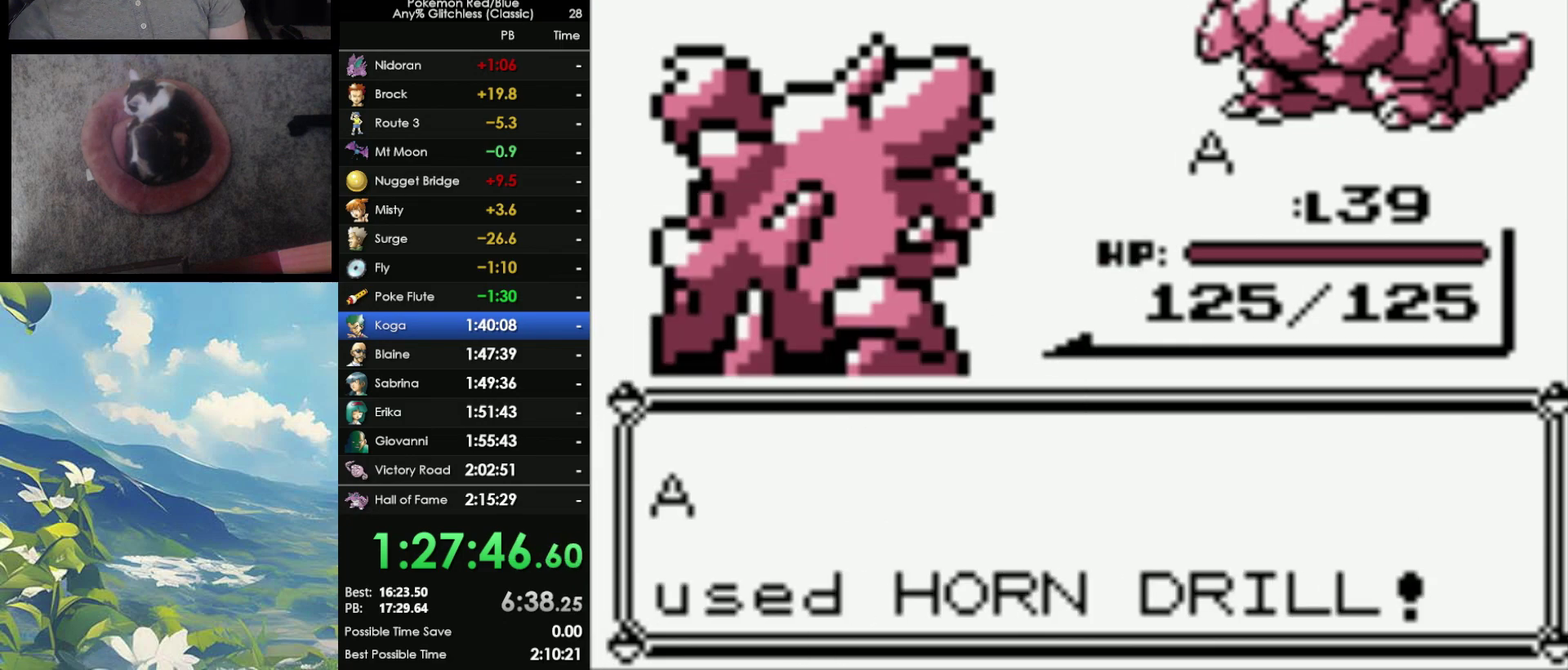
{"buttons": [], "events": []}
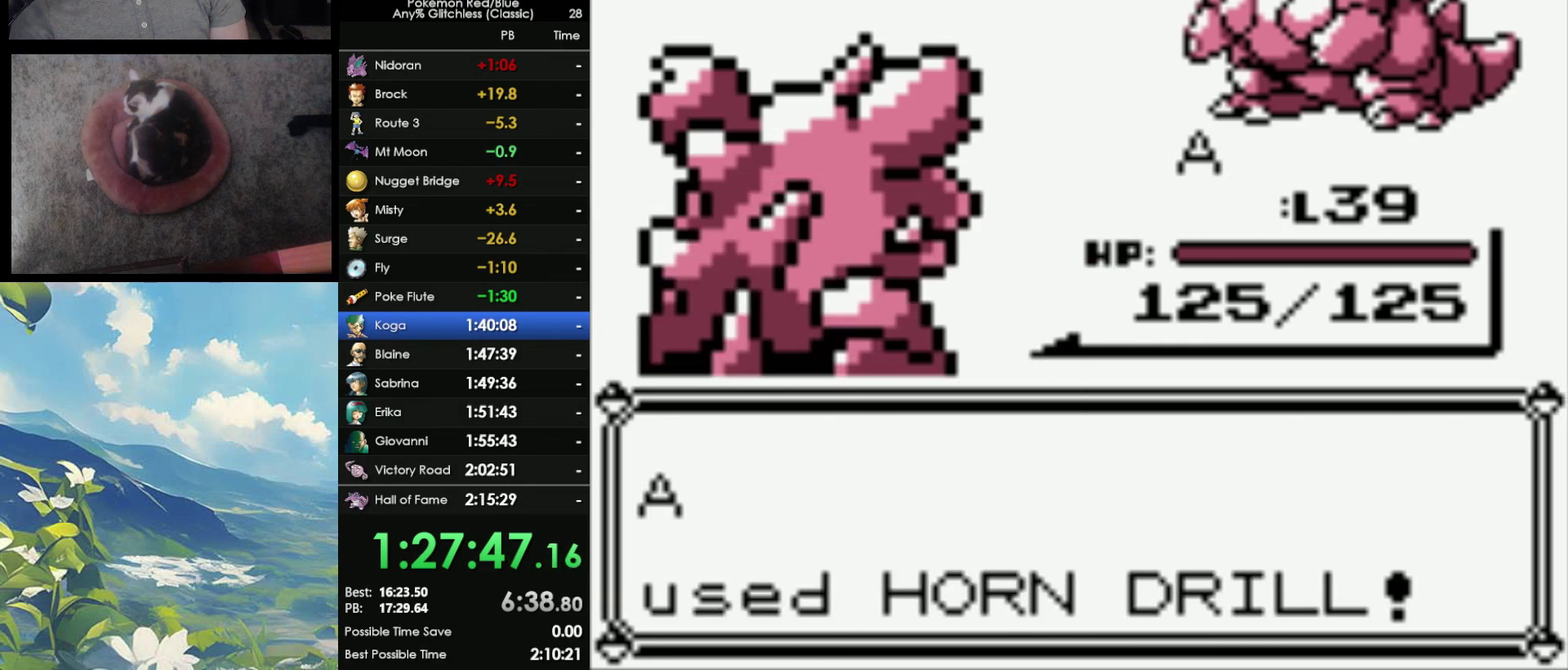
{"buttons": [], "events": []}
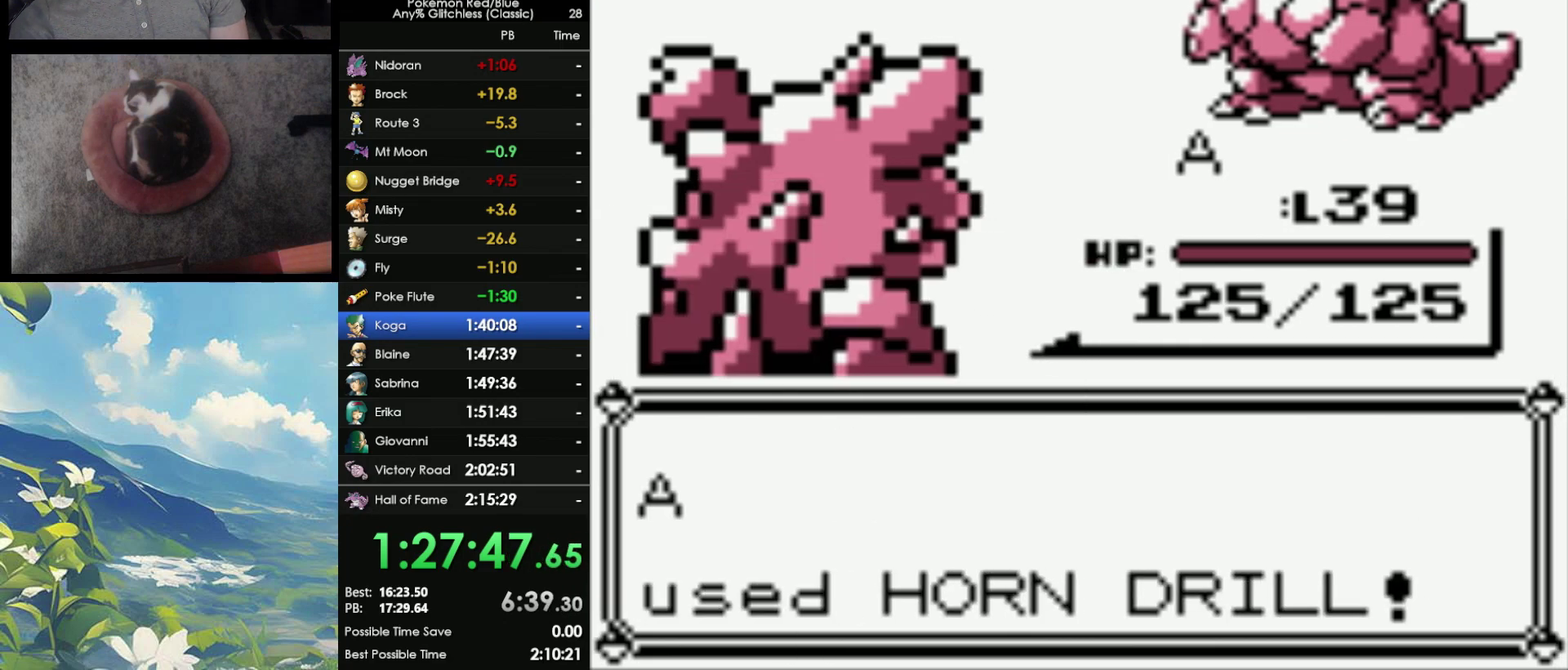
{"buttons": [], "events": []}
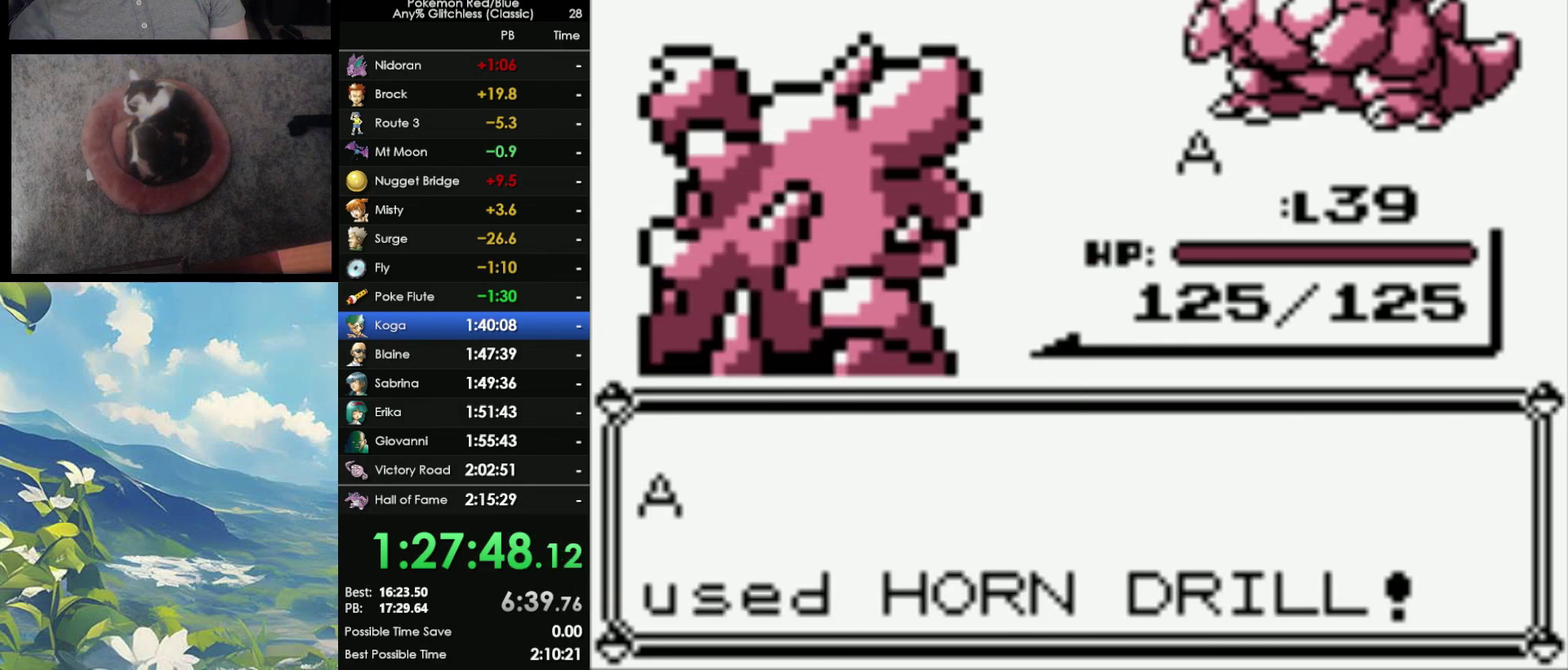
{"buttons": [], "events": []}
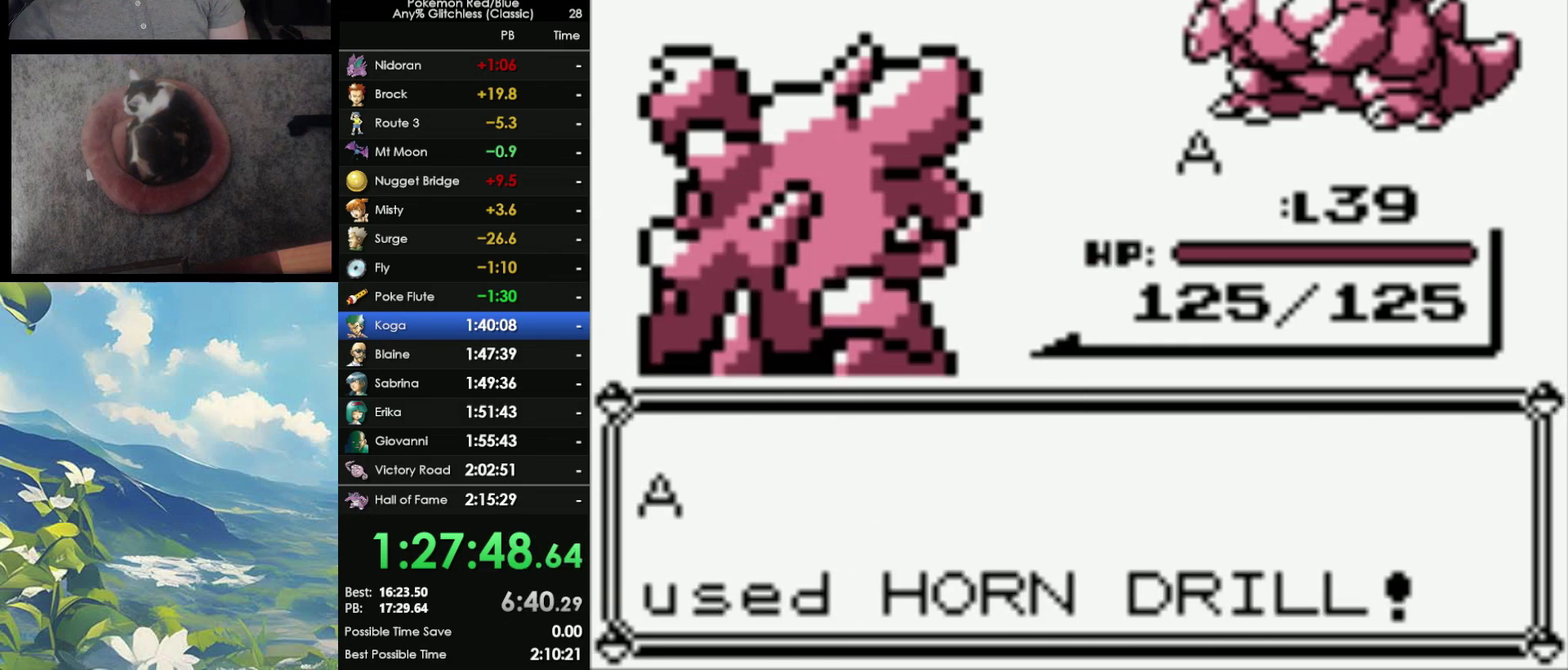
{"buttons": ["A"], "events": [[350, "A", "down"], [433, "A", "up"], [433, "B", "down"], [483, "A", "down"], [483, "B", "up"]]}
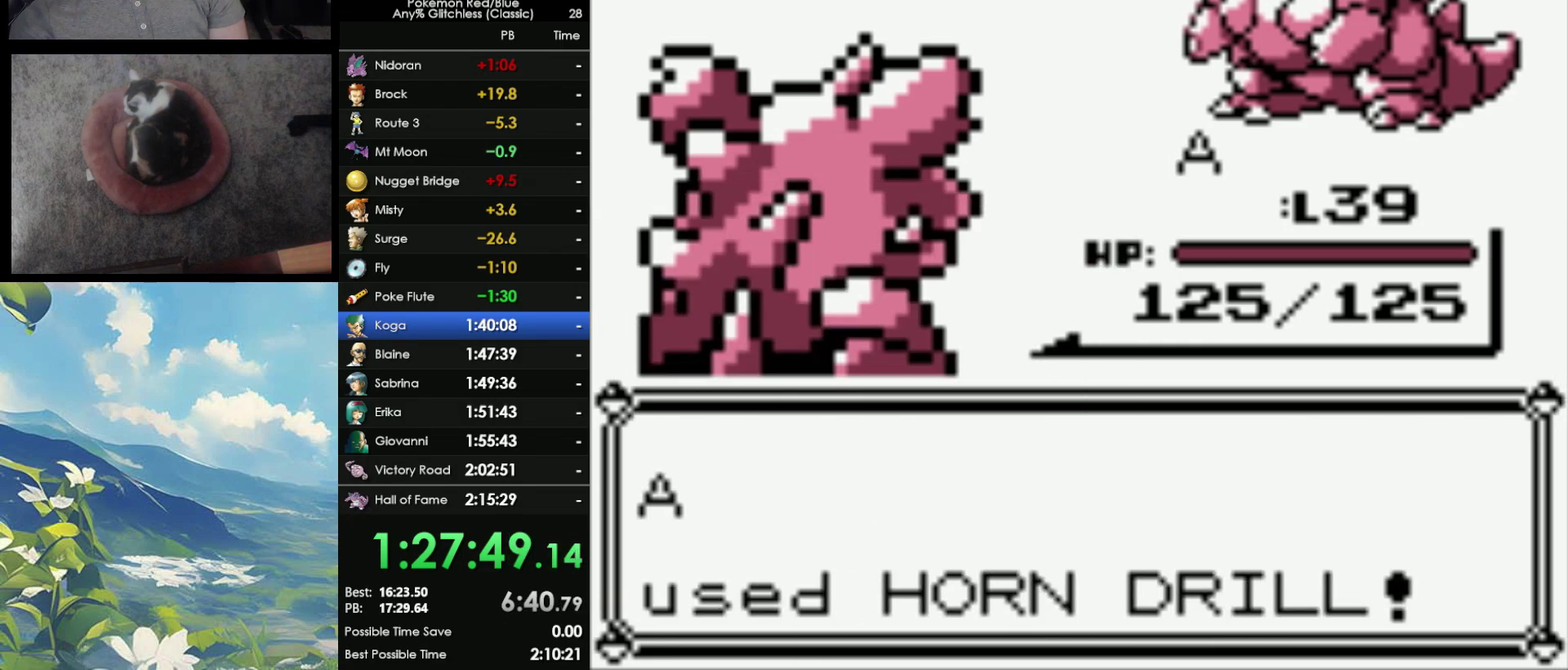
{"buttons": ["B"], "events": [[83, "B", "down"], [100, "A", "up"], [183, "A", "down"], [183, "B", "up"], [300, "A", "up"], [300, "B", "down"], [383, "A", "down"], [383, "B", "up"], [467, "A", "up"], [467, "B", "down"]]}
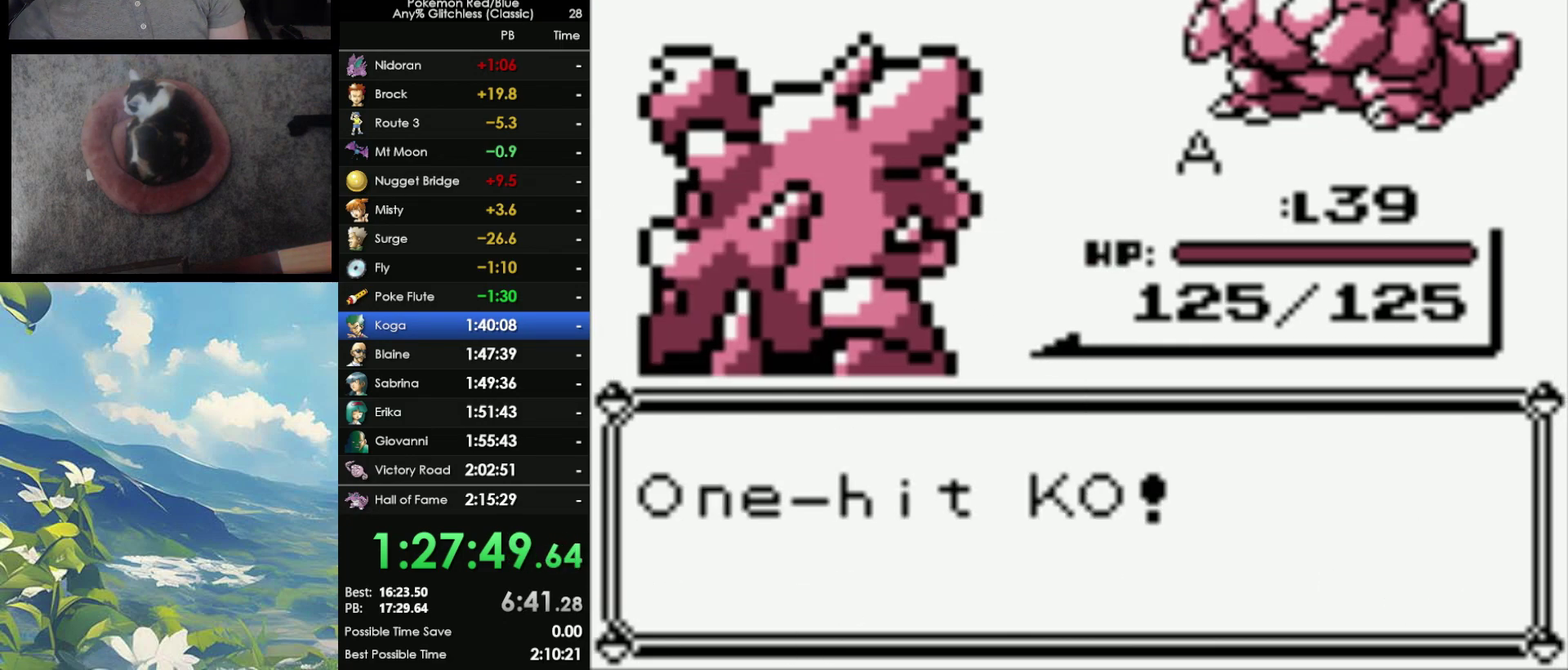
{"buttons": ["B"], "events": [[50, "A", "down"], [50, "B", "up"], [117, "A", "up"], [117, "B", "down"], [233, "A", "down"], [233, "B", "up"], [317, "A", "up"], [317, "B", "down"], [383, "A", "down"], [383, "B", "up"], [450, "A", "up"], [450, "B", "down"]]}
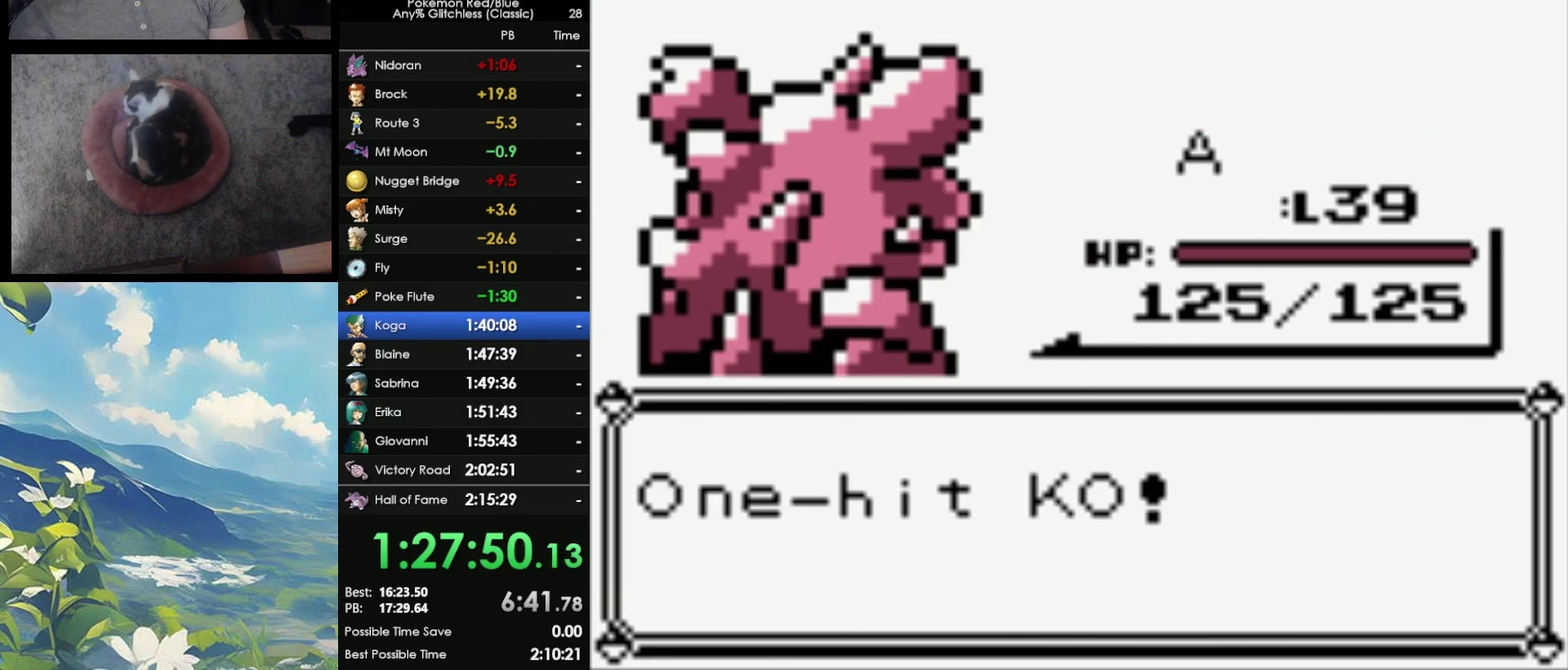
{"buttons": ["B"], "events": [[50, "A", "down"], [50, "B", "up"], [133, "A", "up"], [133, "B", "down"], [183, "B", "up"], [217, "A", "down"], [283, "A", "up"], [283, "B", "down"], [367, "A", "down"], [367, "B", "up"], [450, "A", "up"], [450, "B", "down"]]}
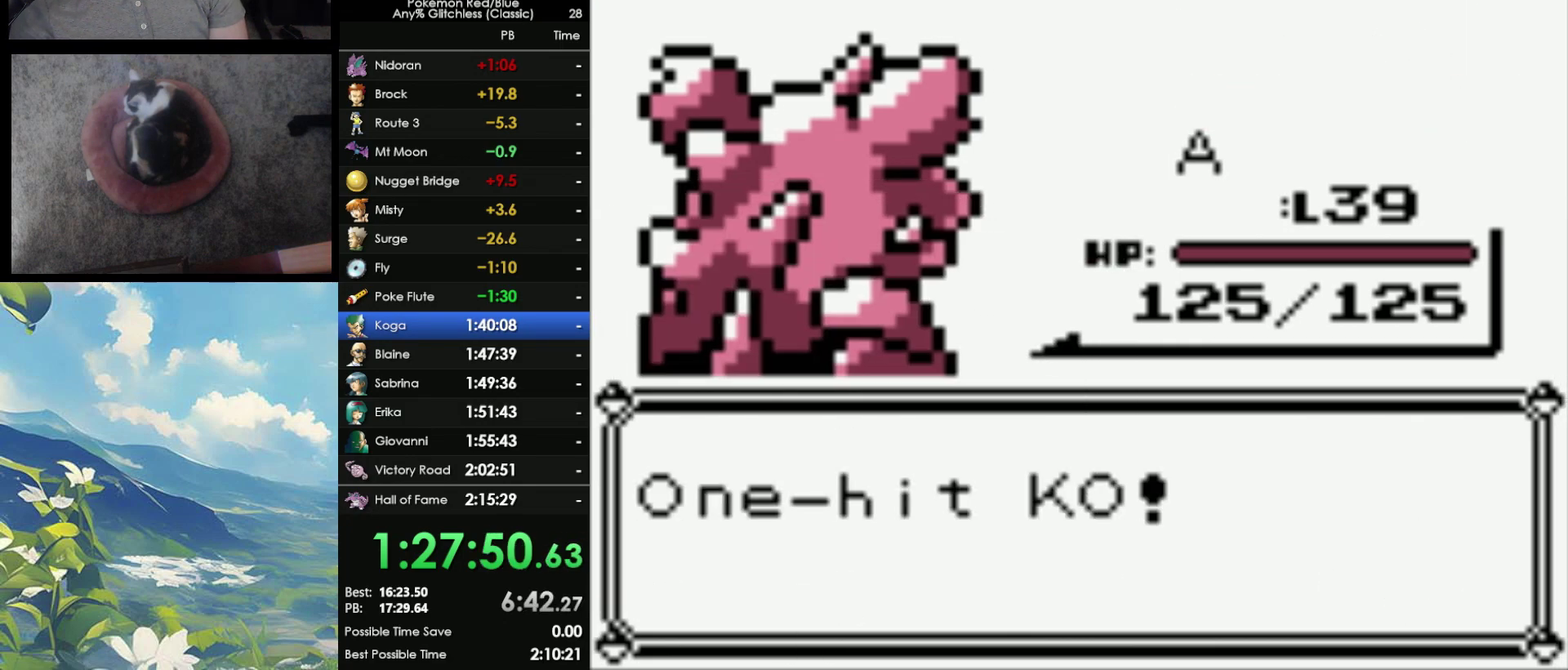
{"buttons": ["B"], "events": [[50, "A", "down"], [50, "B", "up"], [117, "A", "up"], [133, "B", "down"], [200, "A", "down"], [200, "B", "up"], [283, "A", "up"], [283, "B", "down"], [367, "A", "down"], [367, "B", "up"], [433, "A", "up"], [450, "B", "down"]]}
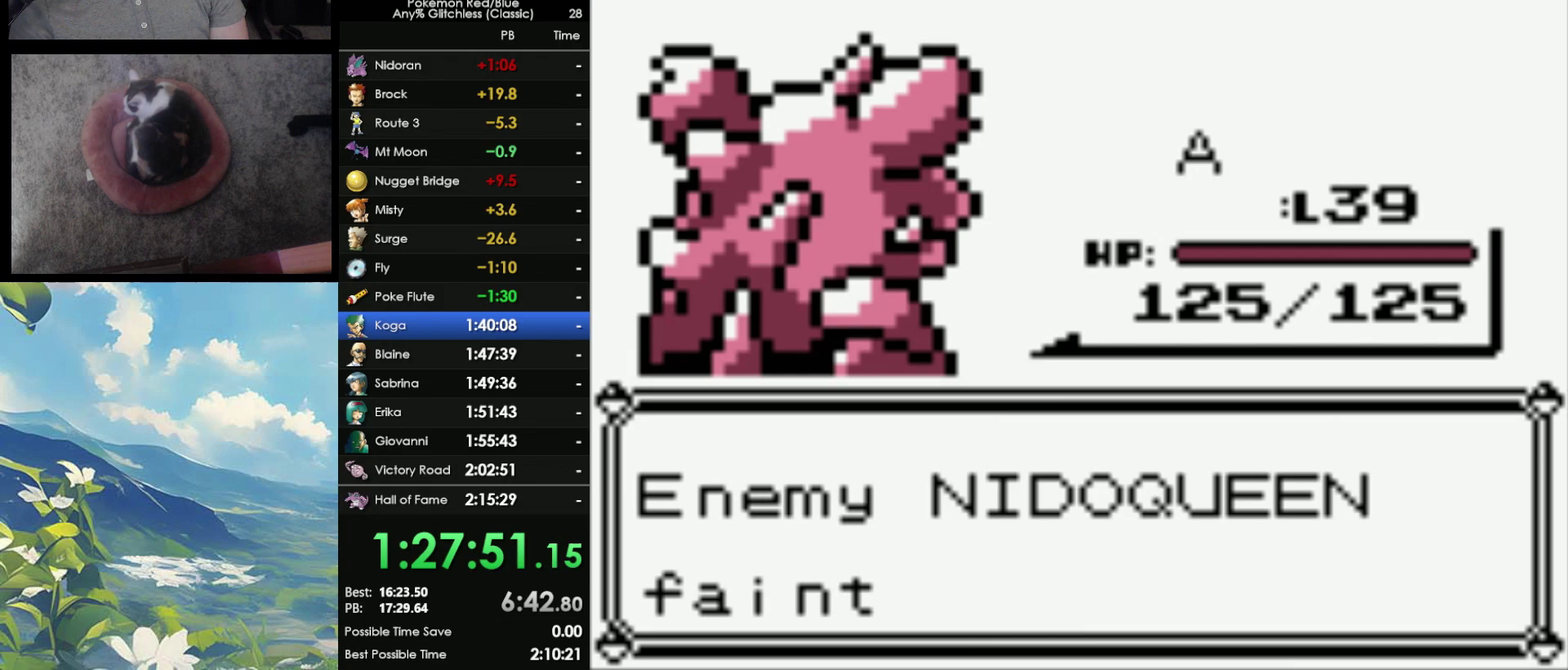
{"buttons": ["B"], "events": [[17, "A", "down"], [17, "B", "up"], [117, "A", "up"], [117, "B", "down"], [183, "A", "down"], [183, "B", "up"], [283, "A", "up"], [300, "B", "down"], [350, "B", "up"], [367, "A", "down"], [433, "A", "up"], [433, "B", "down"]]}
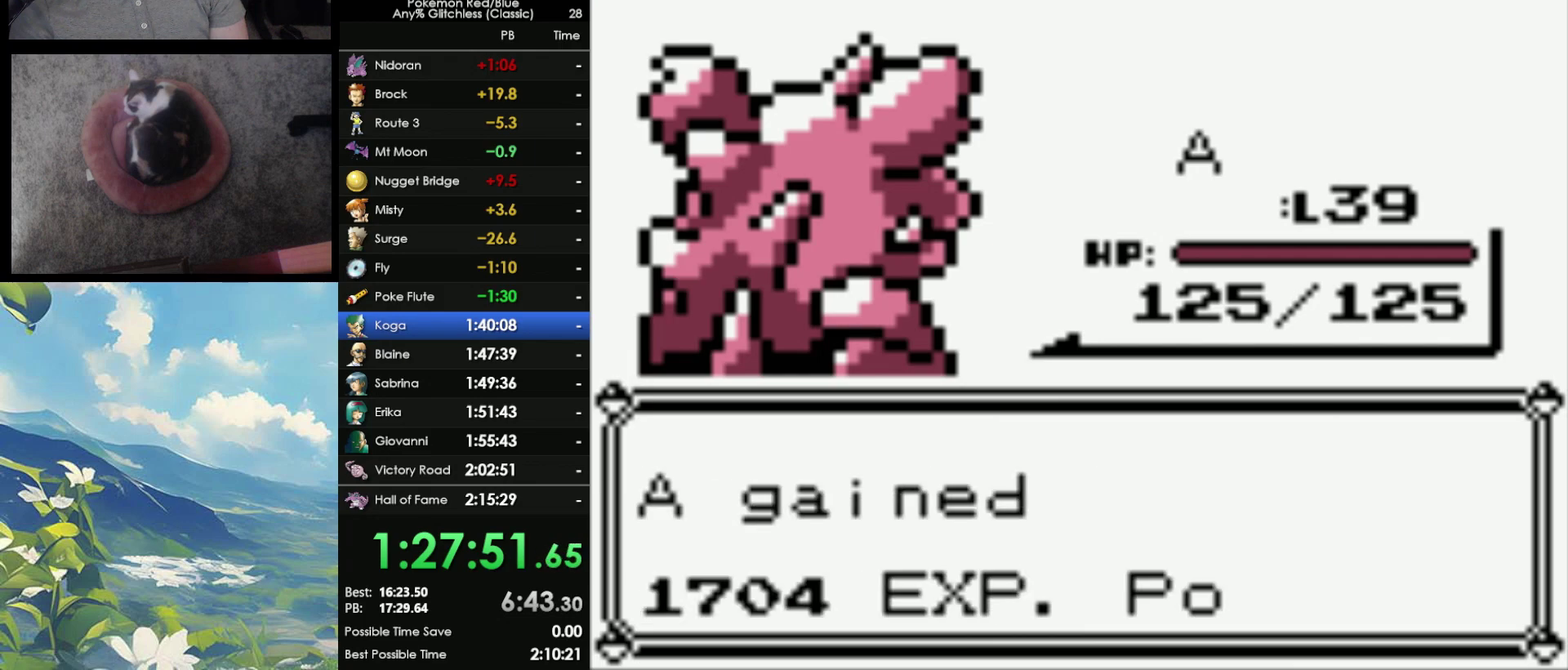
{"buttons": ["B"], "events": [[17, "A", "down"], [17, "B", "up"], [100, "A", "up"], [100, "B", "down"], [167, "A", "down"], [167, "B", "up"], [267, "A", "up"], [267, "B", "down"], [350, "A", "down"], [350, "B", "up"], [417, "A", "up"], [450, "B", "down"]]}